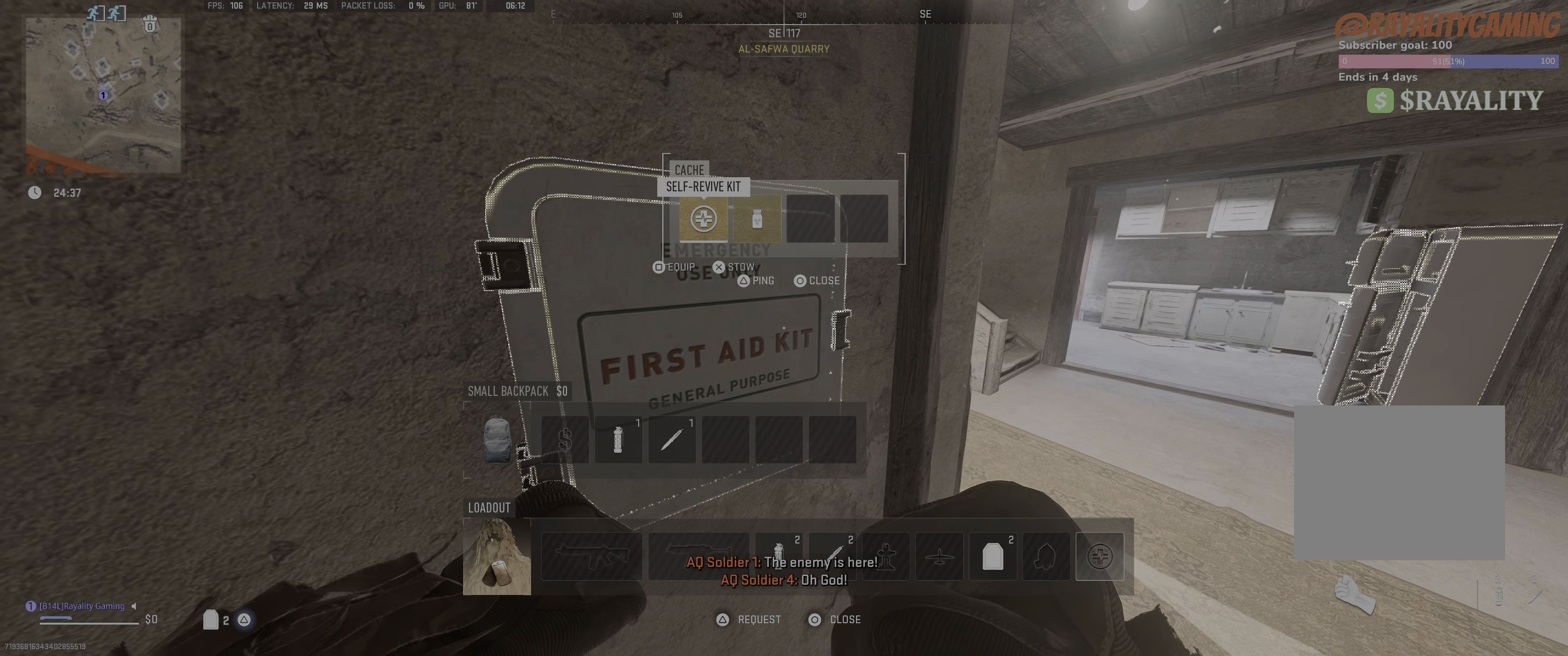
Gameplay with a controller (PlayStation layout); each line is a JSON object with the inputs held at the frame after it. "events" lists button and stick changes between this image and that frame as [ms after this image, input, new state], when the widget could be followed in between.
{"buttons": [], "left_stick": "center", "right_stick": "center", "events": []}
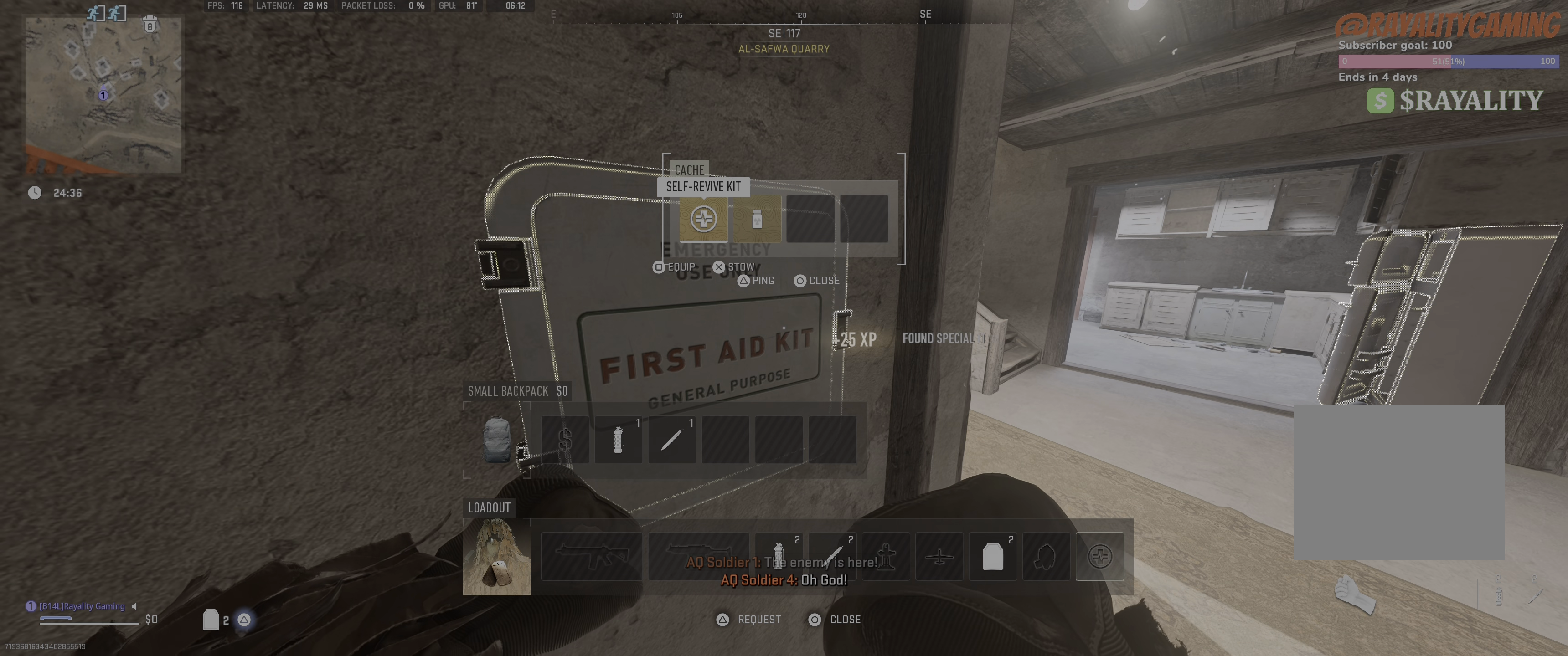
{"buttons": [], "left_stick": "center", "right_stick": "center", "events": [[100, "SQUARE", "down"], [166, "SQUARE", "up"]]}
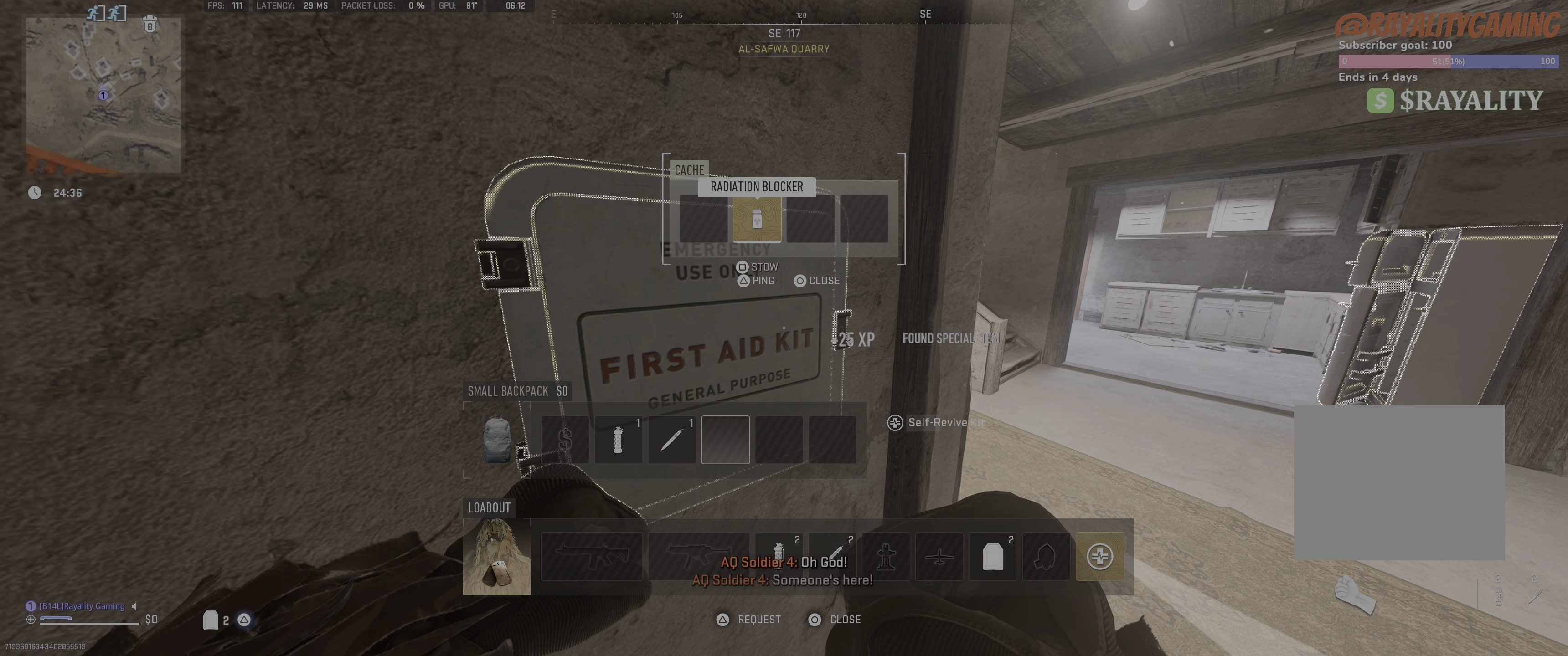
{"buttons": [], "left_stick": "up-right", "right_stick": "down-right", "events": [[133, "CROSS", "down"], [183, "CROSS", "up"], [183, "left_stick", "right"], [366, "right_stick", "down-right"], [433, "left_stick", "up-right"]]}
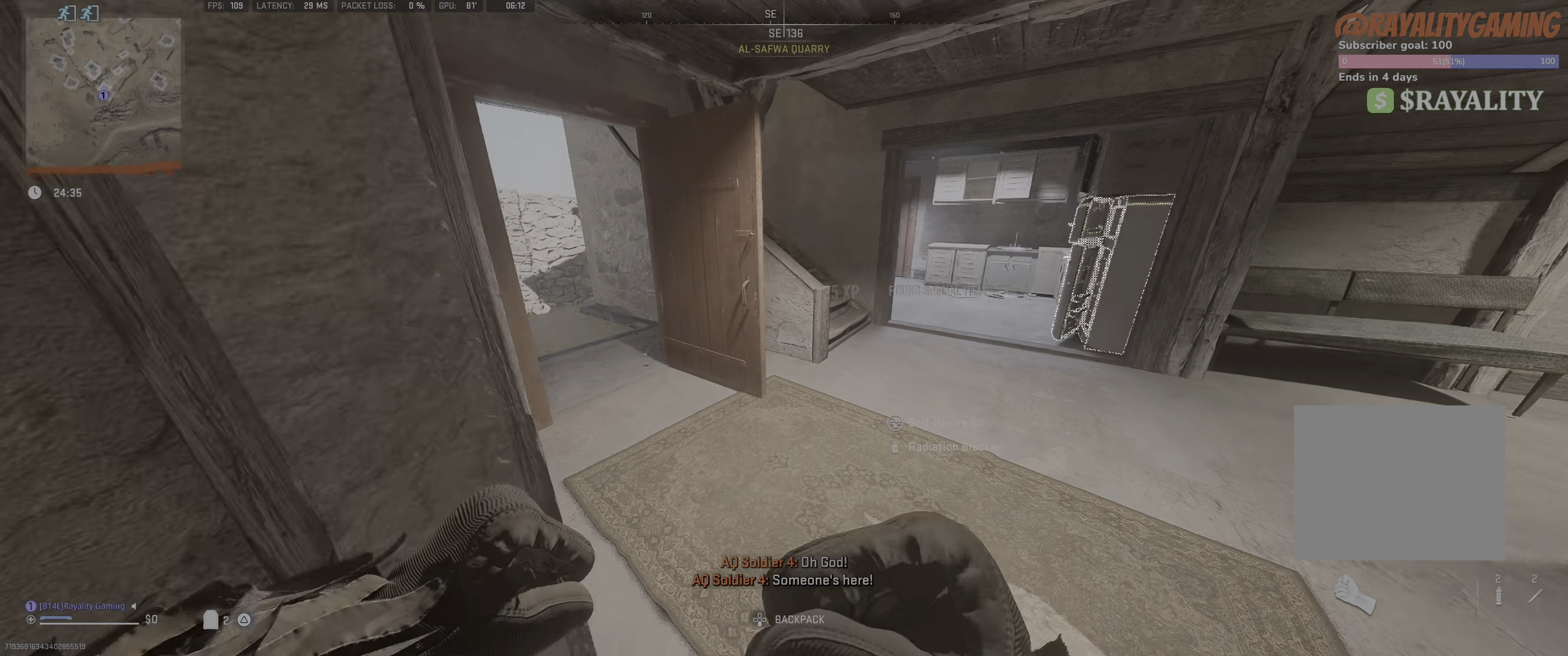
{"buttons": [], "left_stick": "up", "right_stick": "left", "events": [[33, "right_stick", "center"], [100, "L3", "down"], [283, "L3", "up"], [350, "right_stick", "left"], [383, "left_stick", "up"]]}
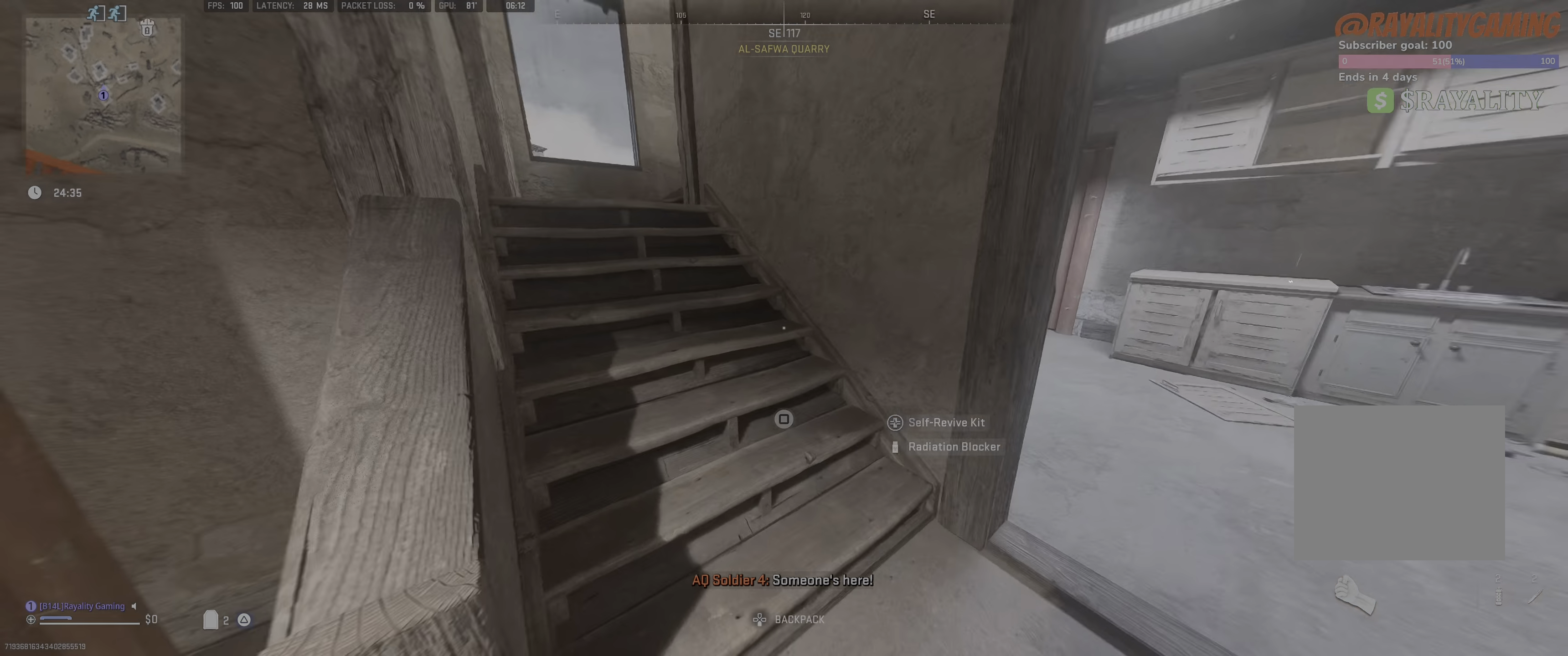
{"buttons": [], "left_stick": "center", "right_stick": "right", "events": [[83, "right_stick", "up-left"], [300, "right_stick", "center"], [450, "left_stick", "center"], [450, "right_stick", "right"]]}
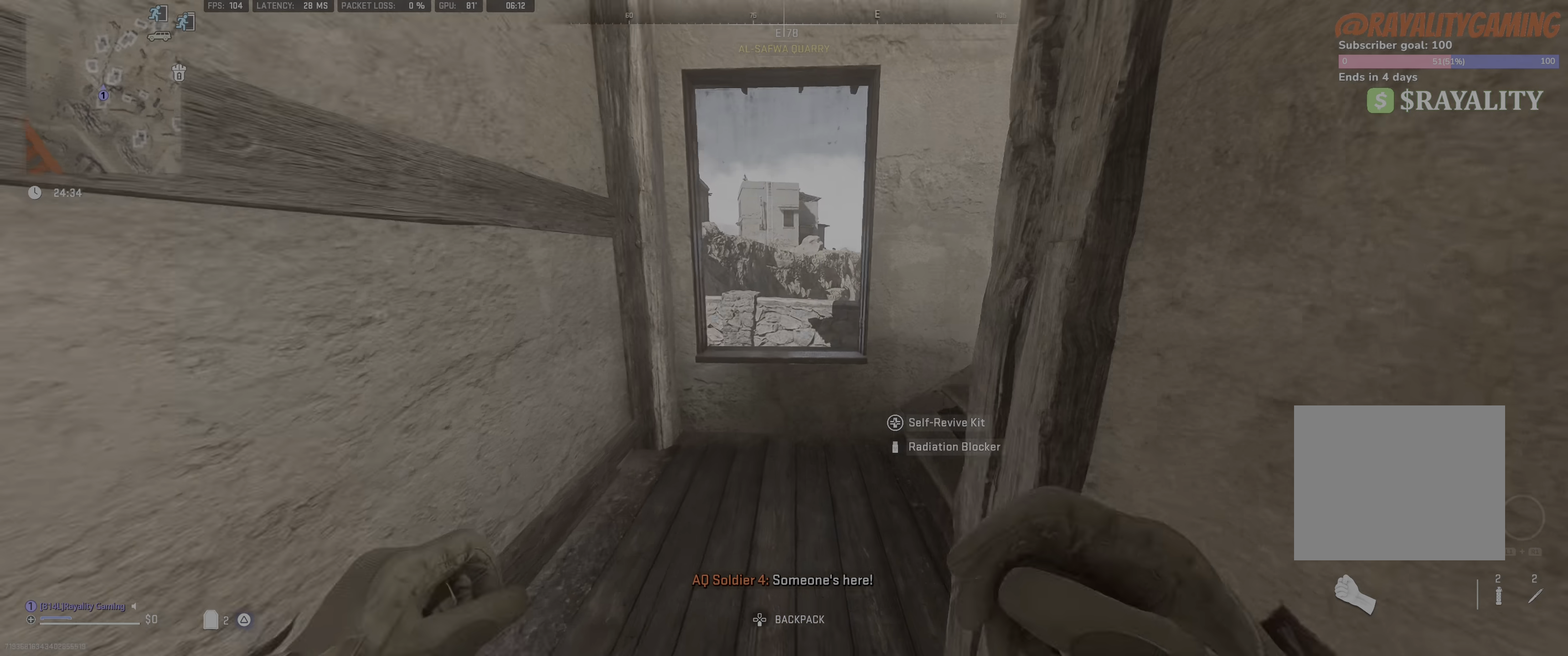
{"buttons": [], "left_stick": "up", "right_stick": "up-right", "events": [[16, "left_stick", "left"], [250, "left_stick", "up-left"], [350, "right_stick", "up-right"], [383, "left_stick", "up"]]}
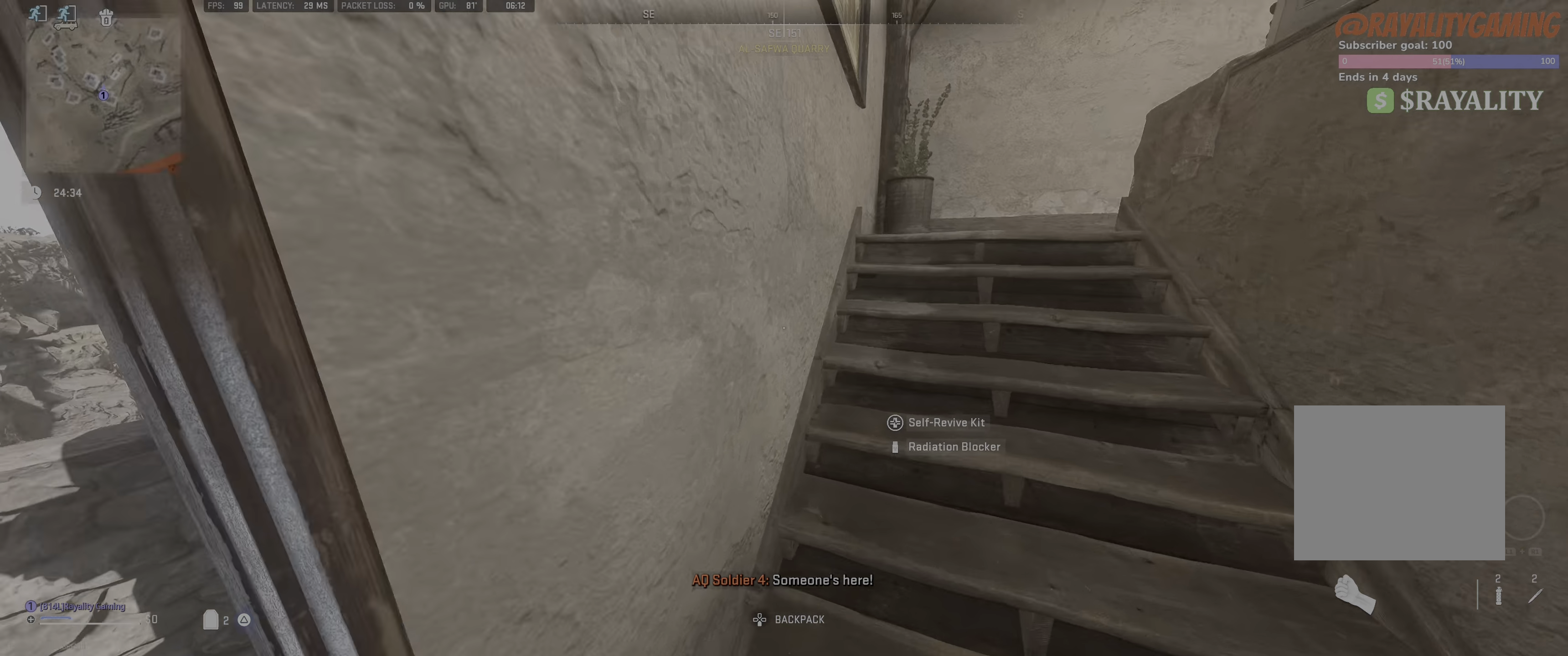
{"buttons": [], "left_stick": "up-left", "right_stick": "right", "events": [[50, "right_stick", "right"], [100, "L3", "down"], [266, "L3", "up"], [316, "left_stick", "up-left"]]}
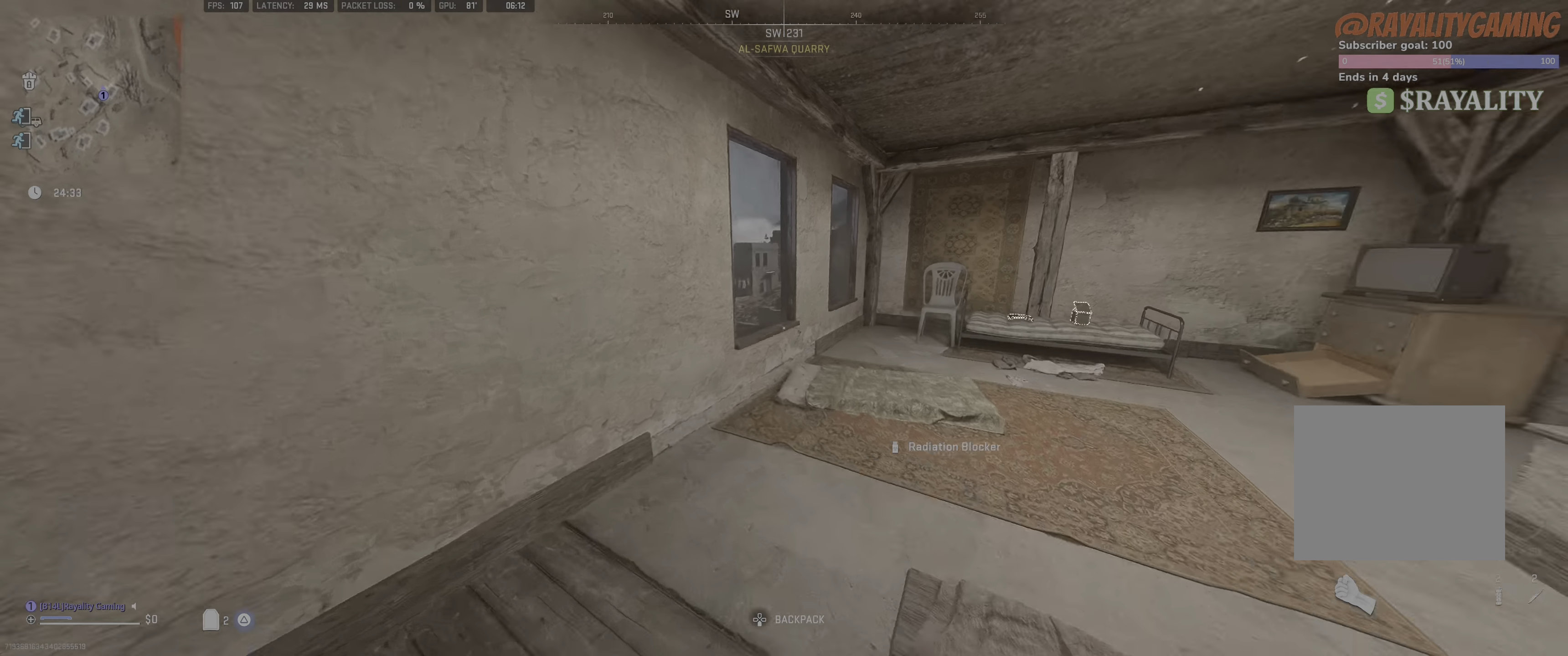
{"buttons": [], "left_stick": "up", "right_stick": "down-right", "events": [[116, "right_stick", "down-right"], [233, "left_stick", "up"]]}
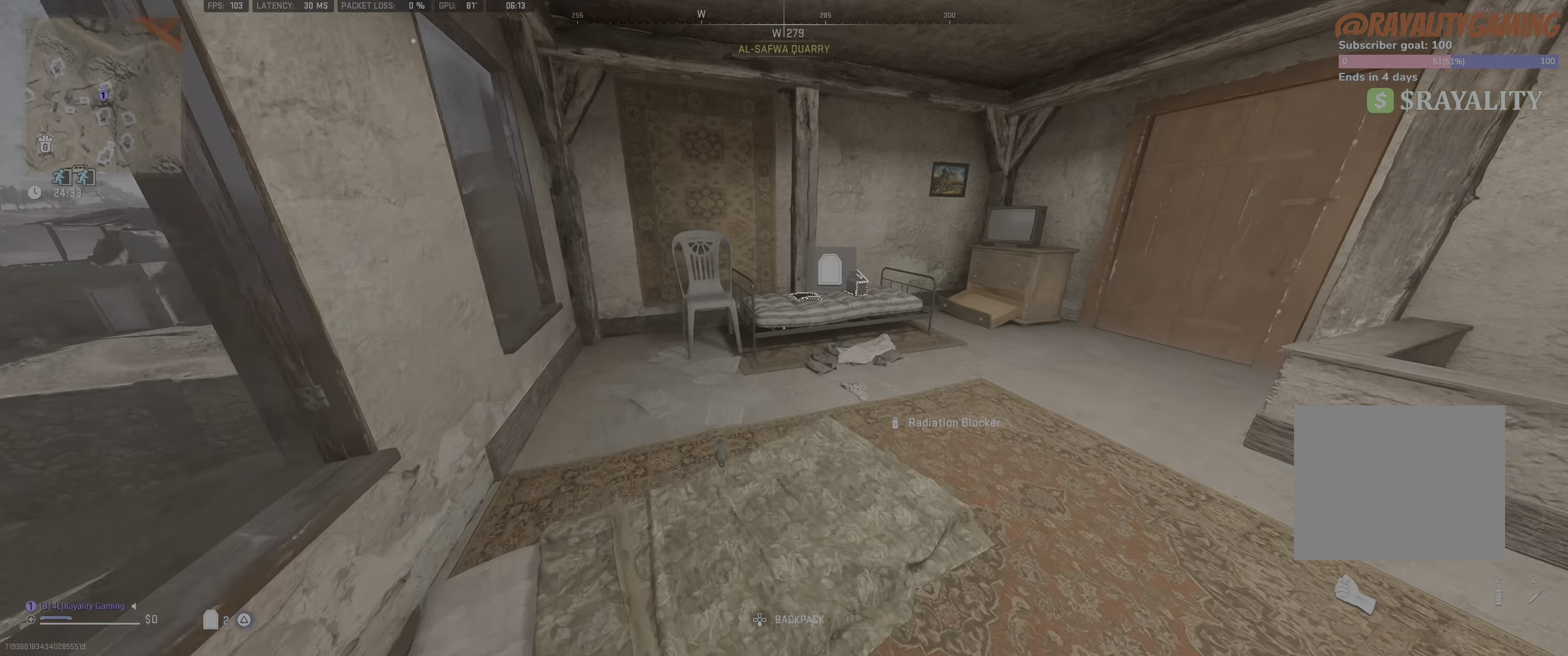
{"buttons": [], "left_stick": "left", "right_stick": "right", "events": [[216, "right_stick", "right"], [483, "left_stick", "left"]]}
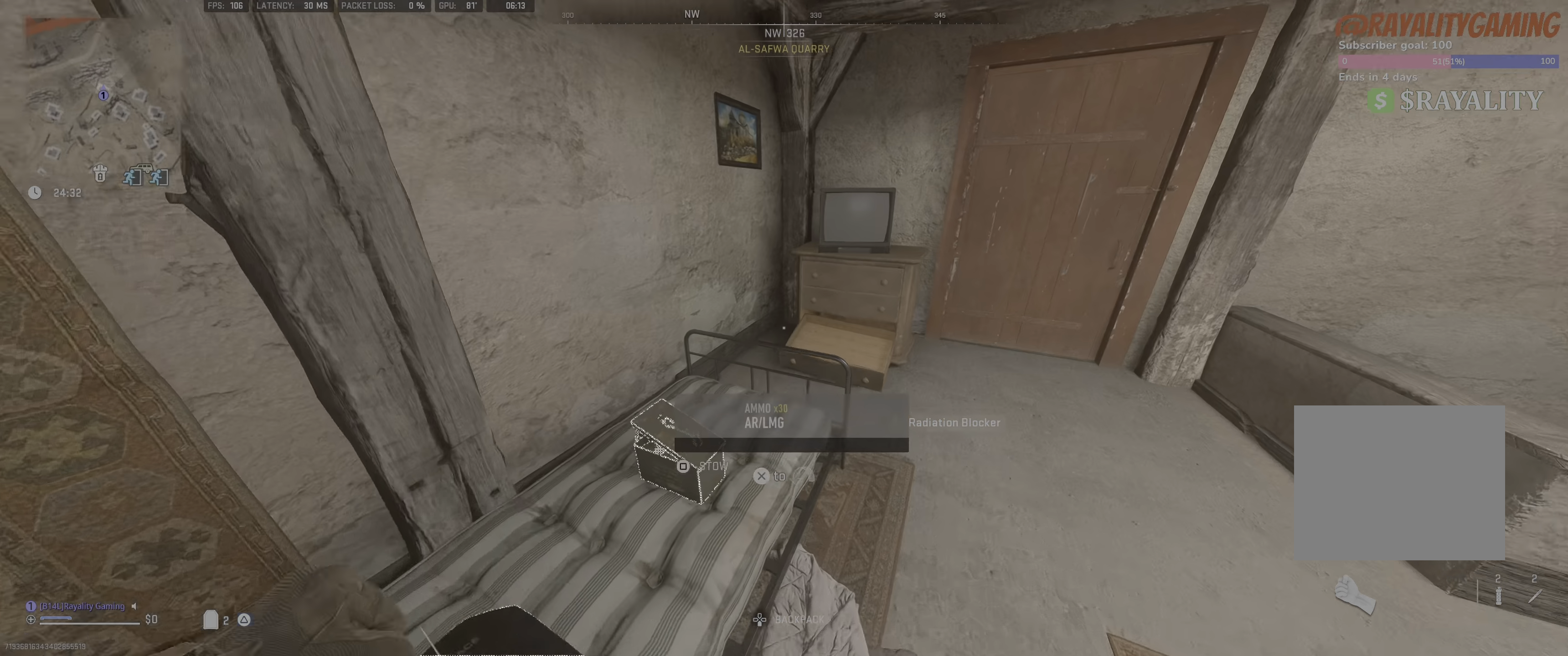
{"buttons": [], "left_stick": "center", "right_stick": "center", "events": [[16, "right_stick", "center"], [83, "right_stick", "down-right"], [150, "right_stick", "right"], [266, "right_stick", "center"], [383, "left_stick", "center"]]}
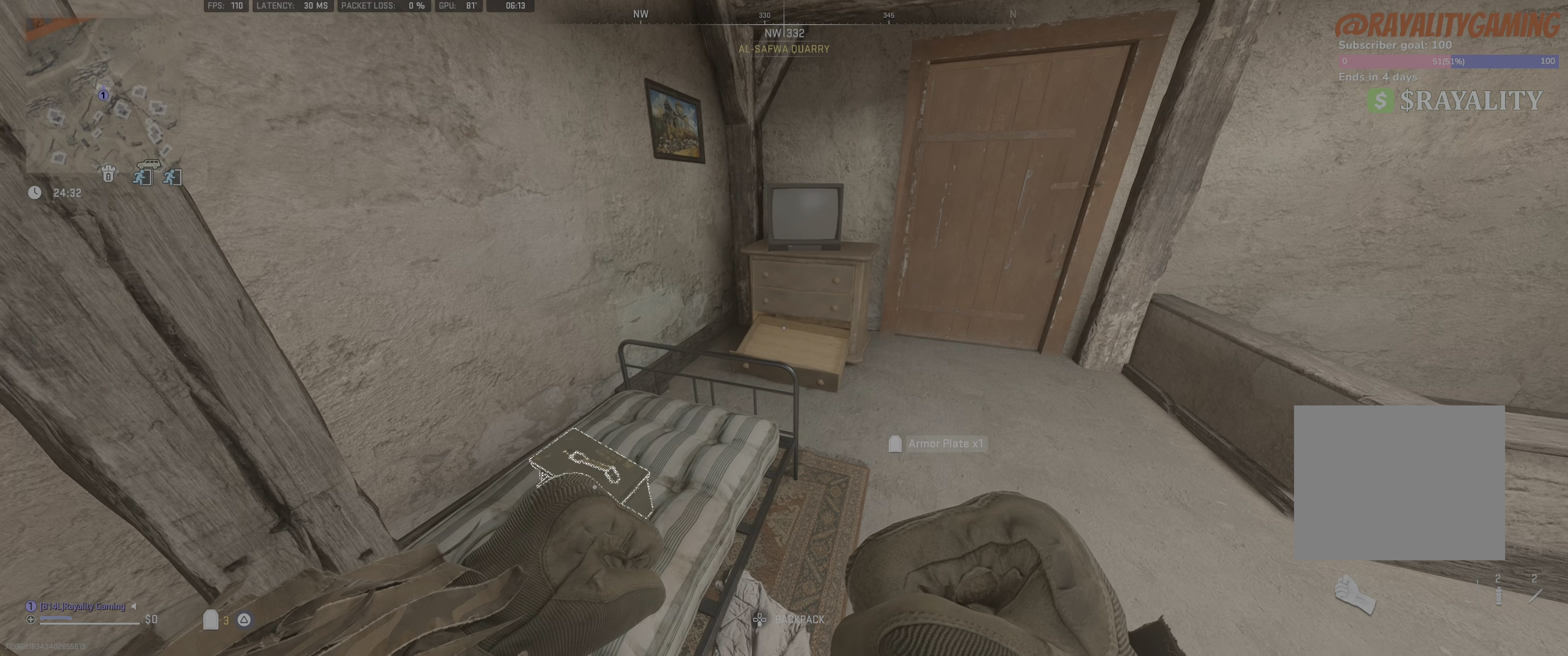
{"buttons": [], "left_stick": "center", "right_stick": "center", "events": [[133, "SQUARE", "down"], [367, "SQUARE", "up"]]}
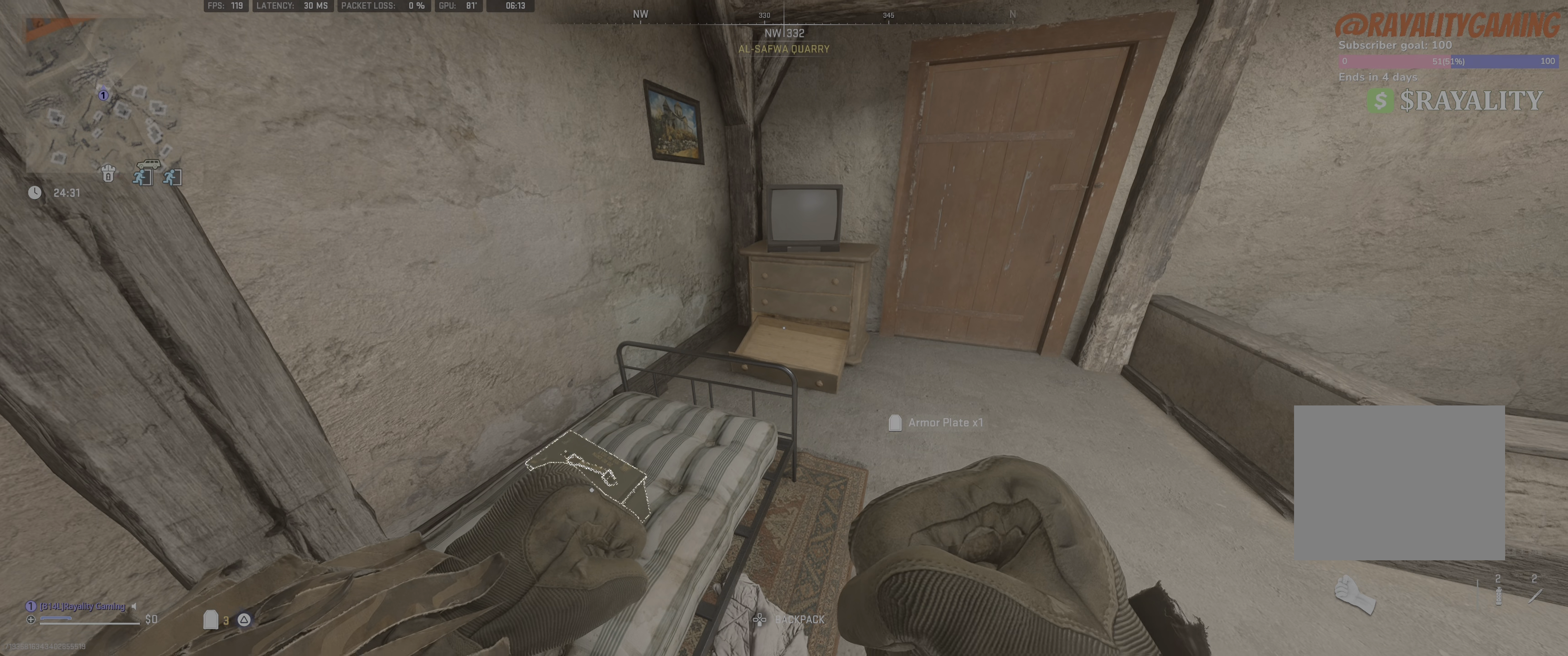
{"buttons": ["SQUARE"], "left_stick": "center", "right_stick": "center", "events": [[50, "left_stick", "right"], [167, "left_stick", "center"], [167, "right_stick", "left"], [233, "left_stick", "left"], [283, "left_stick", "center"], [367, "right_stick", "center"], [467, "SQUARE", "down"]]}
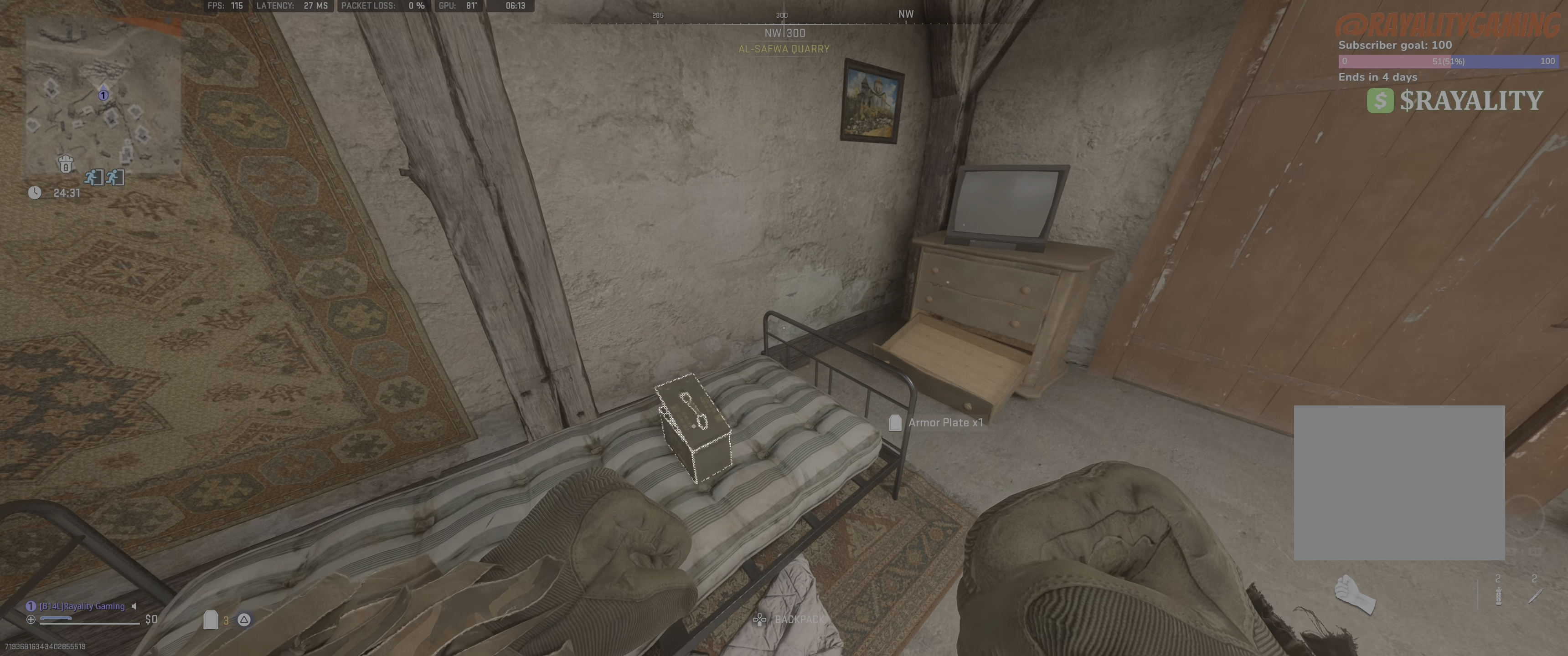
{"buttons": [], "left_stick": "center", "right_stick": "center", "events": [[250, "SQUARE", "up"], [283, "left_stick", "left"], [467, "left_stick", "center"]]}
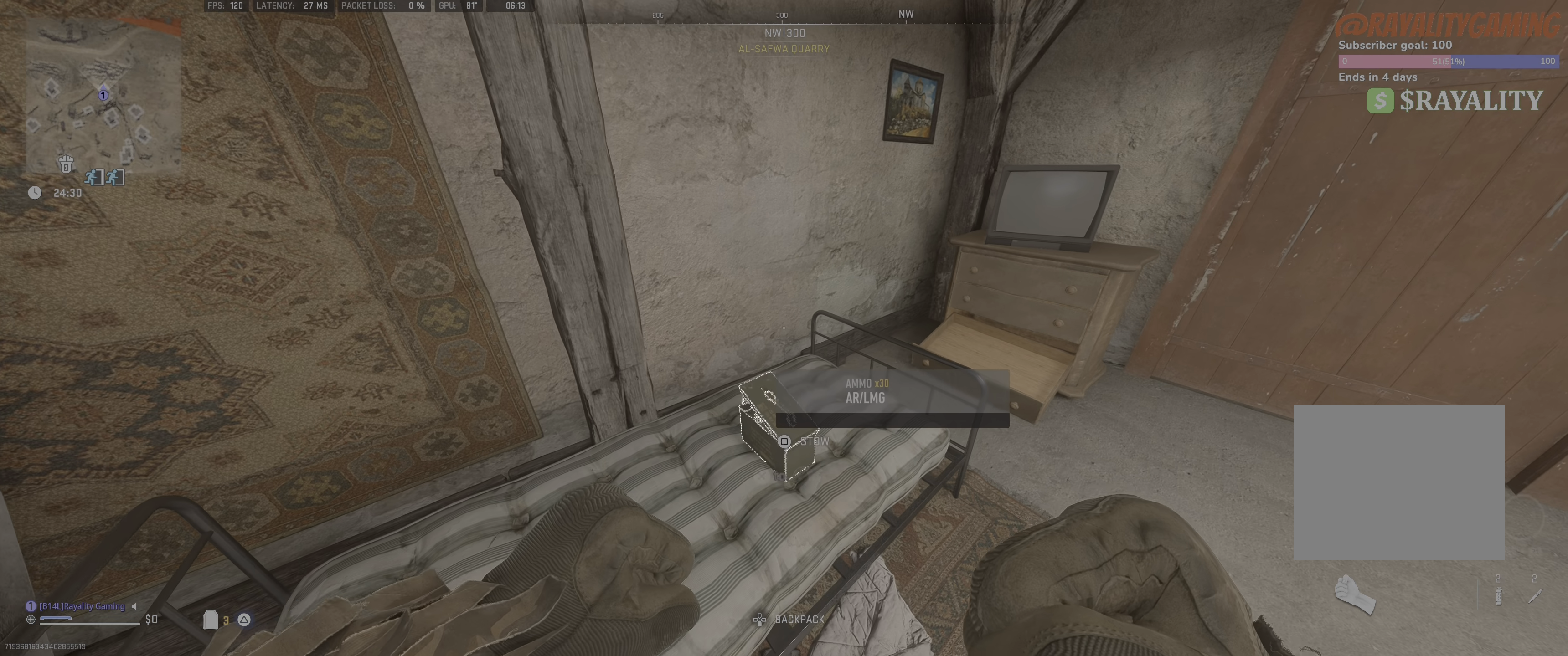
{"buttons": [], "left_stick": "up-right", "right_stick": "right", "events": [[33, "SQUARE", "down"], [267, "SQUARE", "up"], [300, "left_stick", "up-right"], [483, "right_stick", "right"]]}
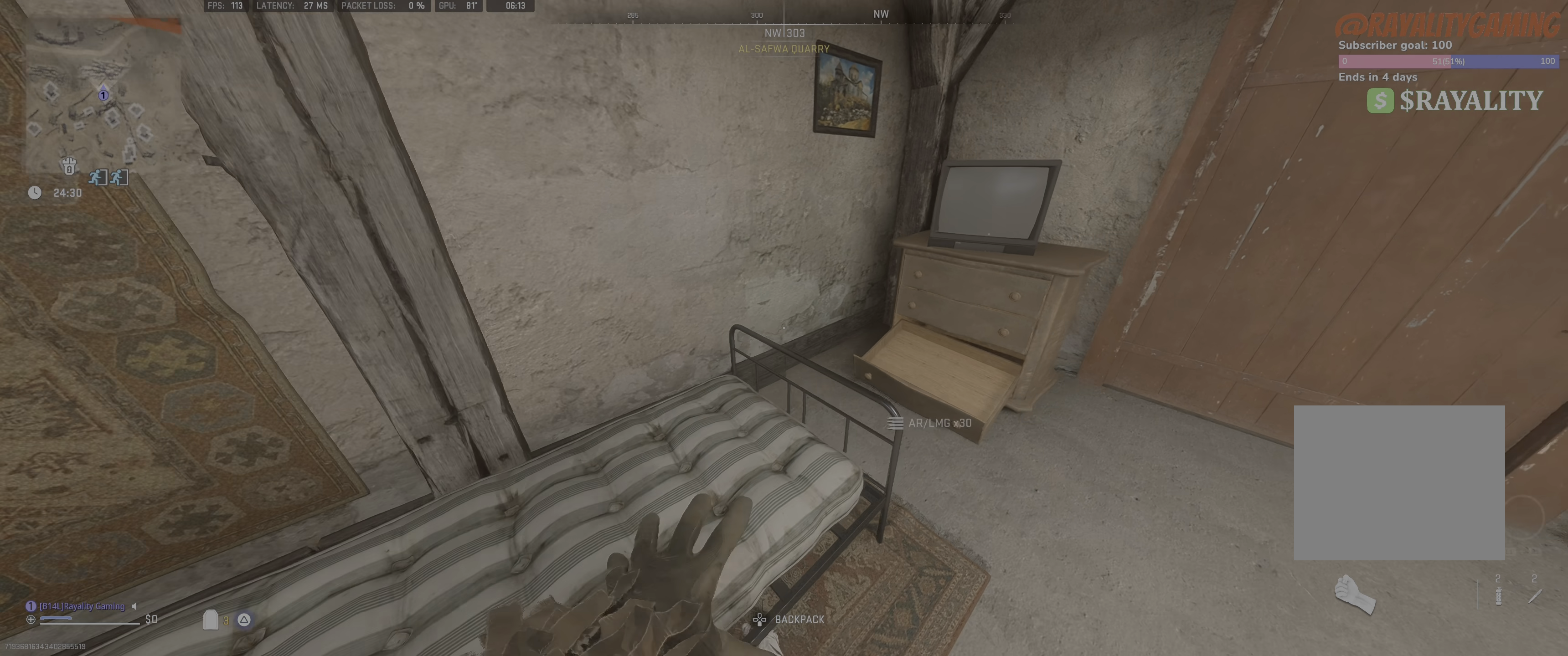
{"buttons": [], "left_stick": "up-right", "right_stick": "center", "events": [[167, "right_stick", "center"], [217, "left_stick", "up"], [267, "L3", "down"], [417, "L3", "up"], [417, "left_stick", "up-right"]]}
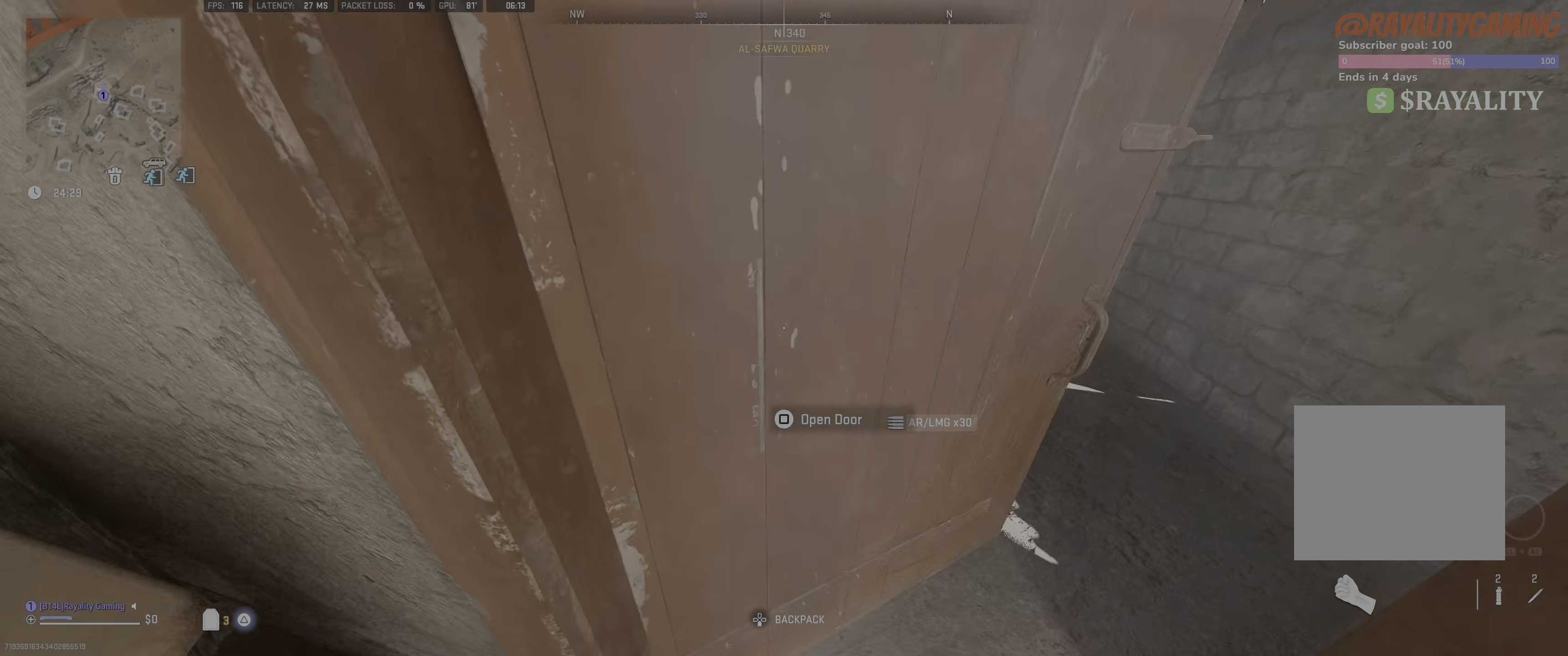
{"buttons": [], "left_stick": "up-right", "right_stick": "left", "events": [[67, "right_stick", "up-left"], [133, "left_stick", "center"], [317, "left_stick", "up"], [417, "right_stick", "left"], [467, "left_stick", "up-right"]]}
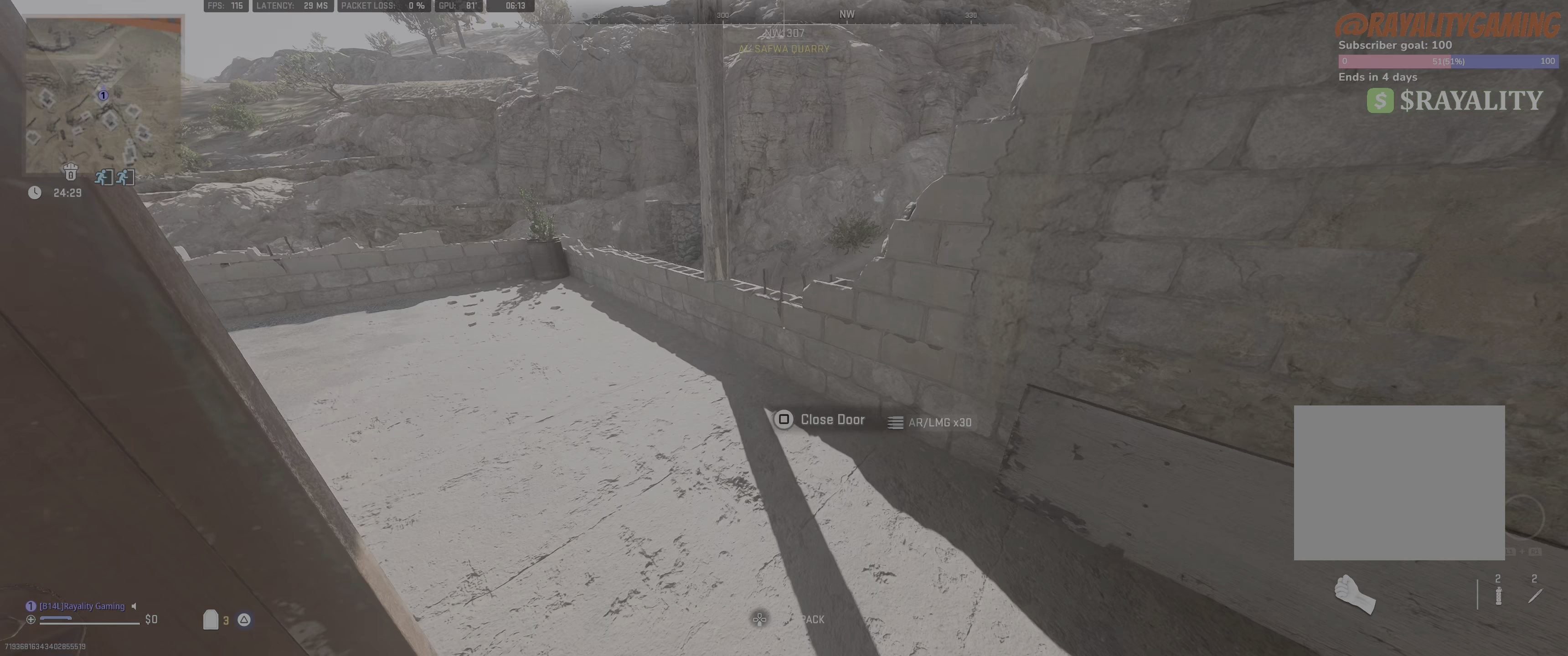
{"buttons": [], "left_stick": "up-right", "right_stick": "up-left", "events": [[100, "left_stick", "right"], [267, "right_stick", "up-left"], [367, "left_stick", "up-right"]]}
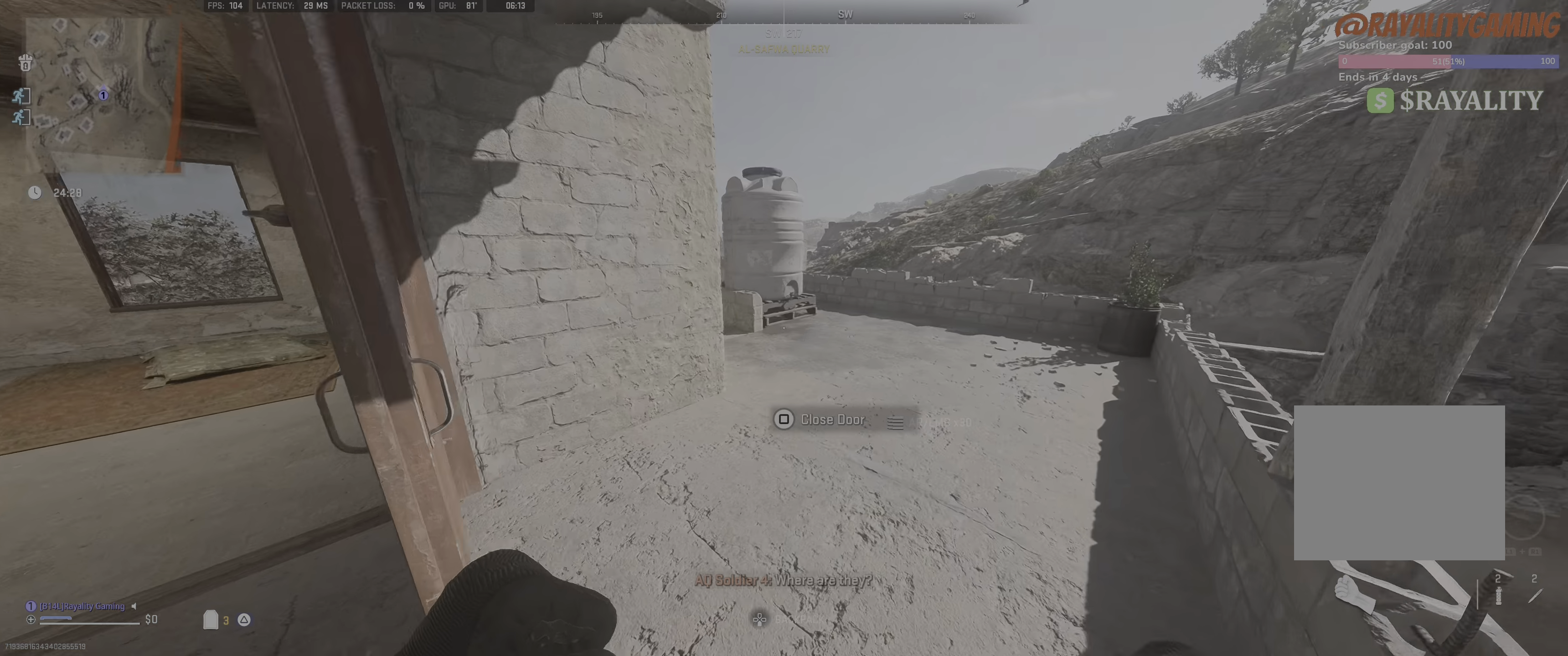
{"buttons": [], "left_stick": "up-left", "right_stick": "up-left", "events": [[67, "L3", "down"], [67, "left_stick", "up"], [67, "right_stick", "center"], [167, "L3", "up"], [200, "right_stick", "left"], [433, "left_stick", "up-left"], [467, "right_stick", "up-left"]]}
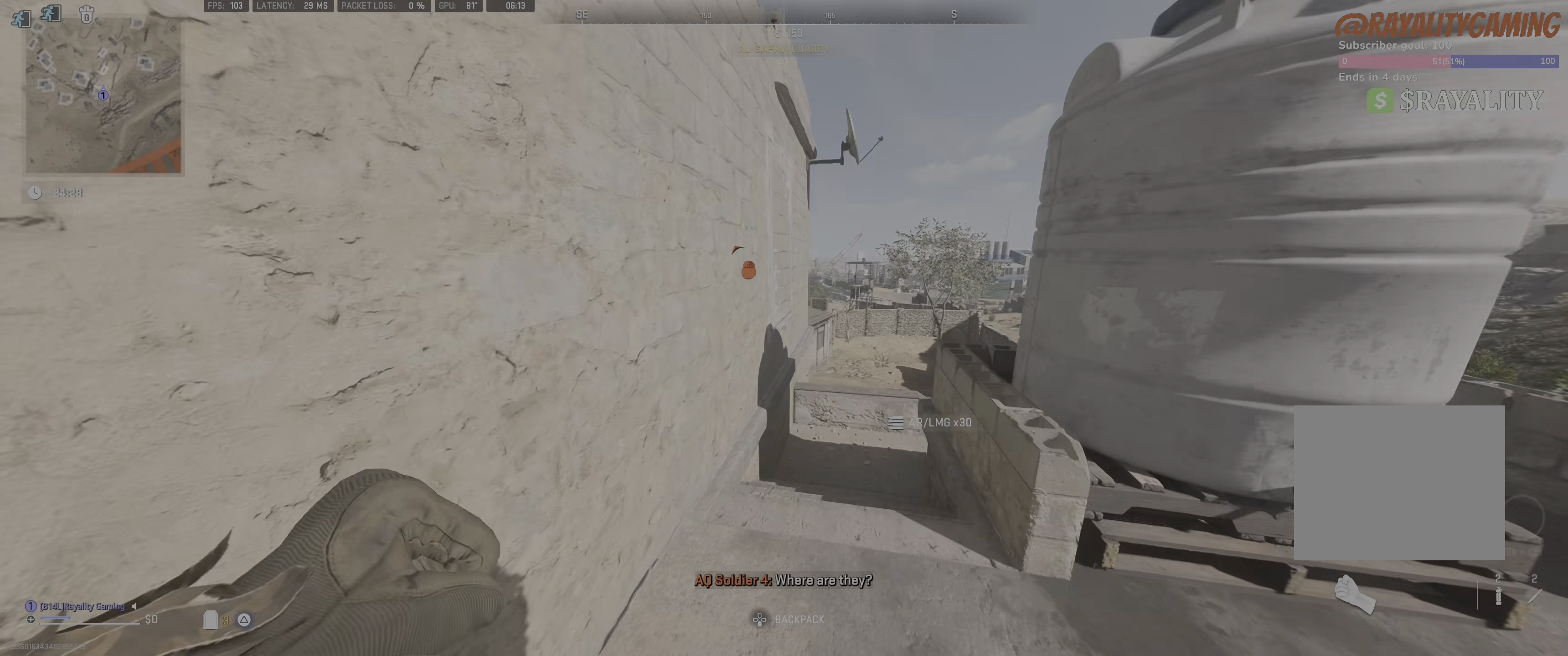
{"buttons": [], "left_stick": "right", "right_stick": "center", "events": [[117, "right_stick", "center"], [167, "left_stick", "up"], [333, "left_stick", "up-right"], [500, "left_stick", "right"]]}
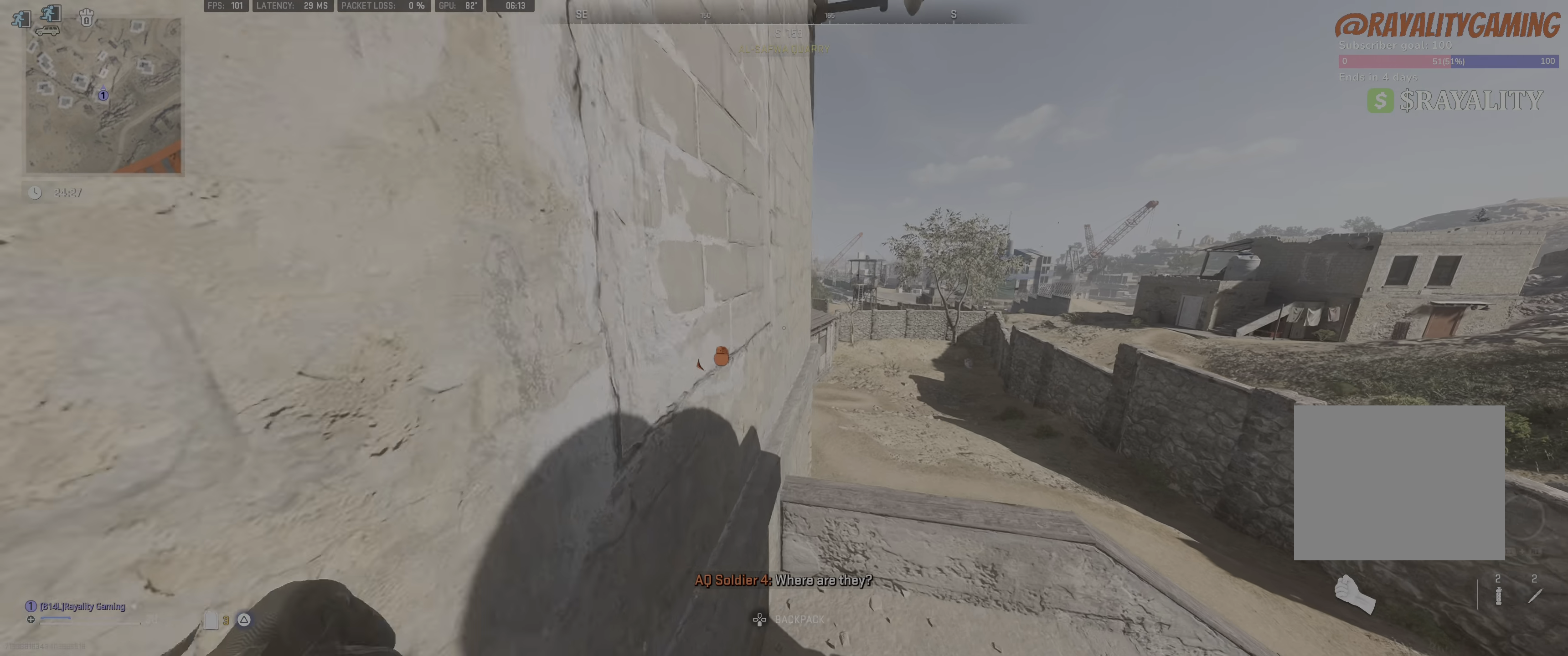
{"buttons": [], "left_stick": "right", "right_stick": "center", "events": [[233, "left_stick", "down-right"], [384, "left_stick", "right"]]}
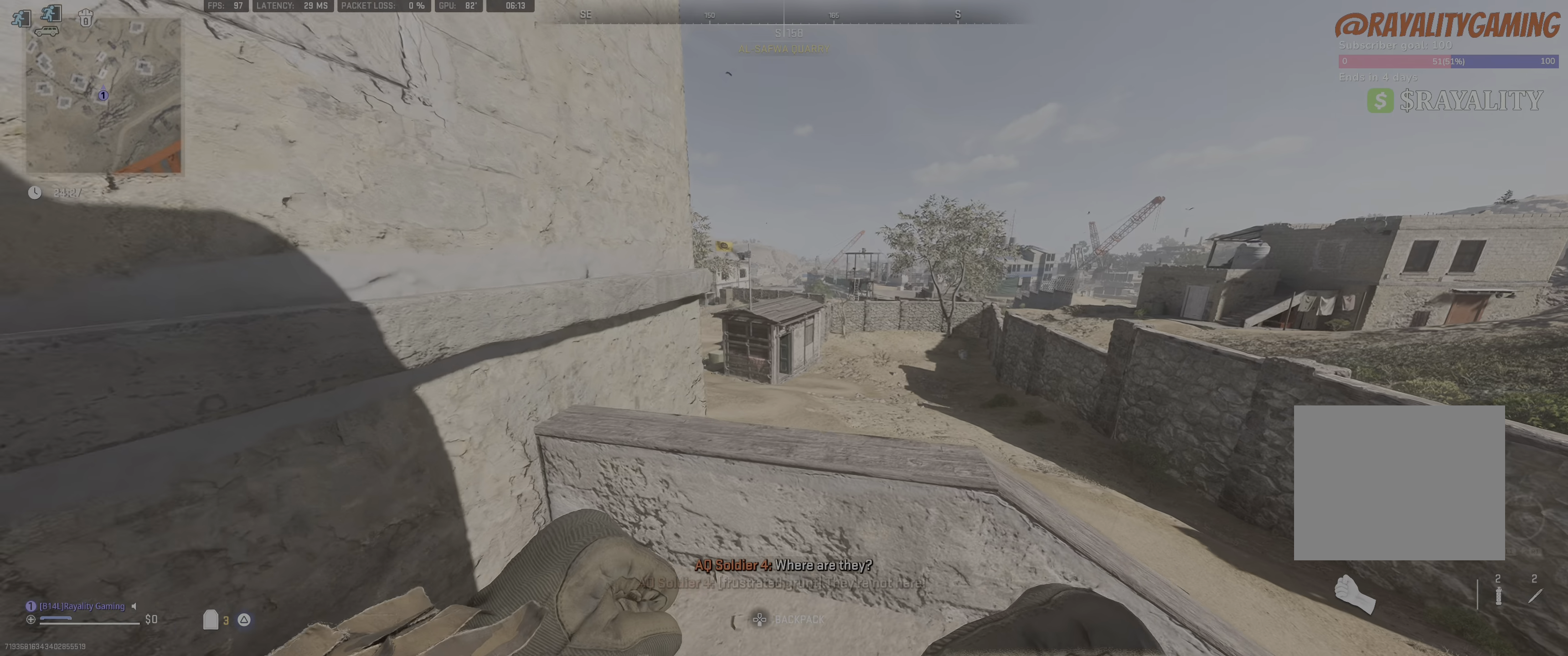
{"buttons": ["L3"], "left_stick": "up", "right_stick": "center", "events": [[434, "left_stick", "up"], [467, "L3", "down"]]}
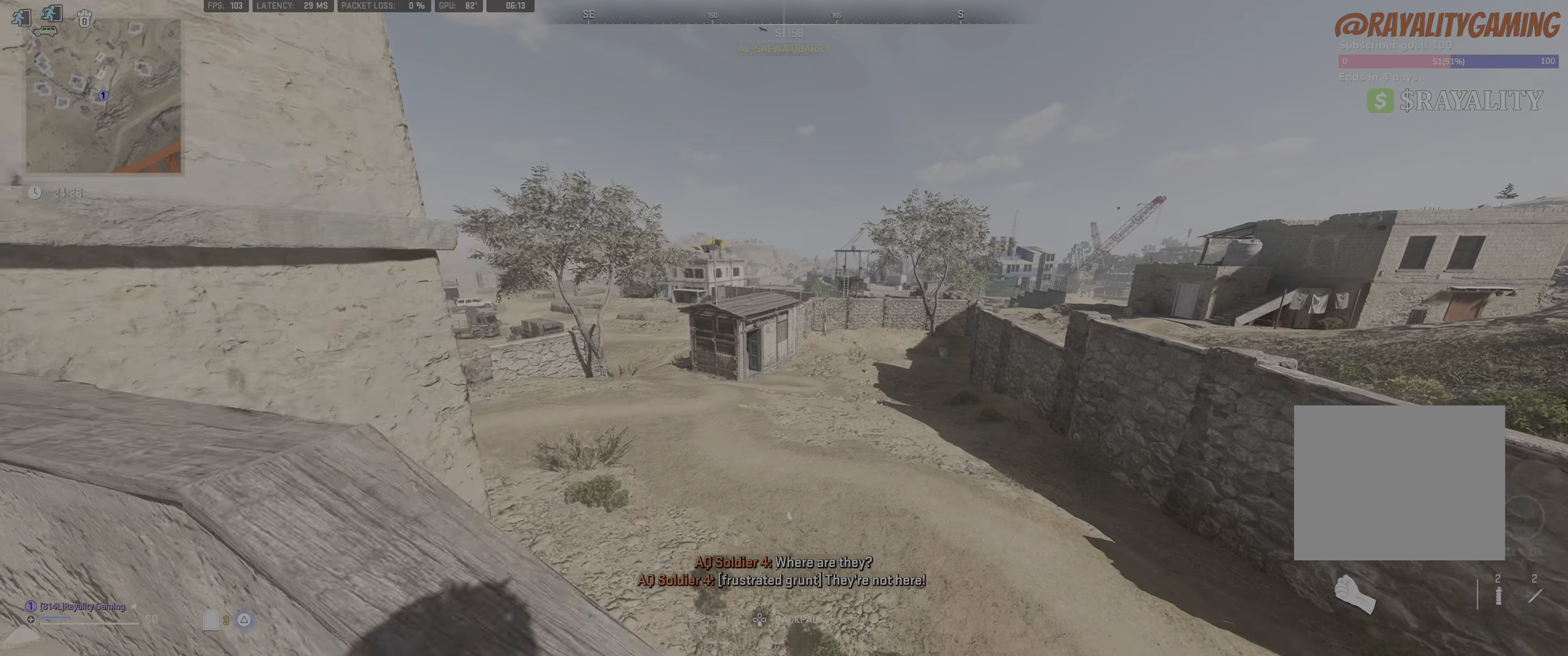
{"buttons": [], "left_stick": "up-right", "right_stick": "left", "events": [[284, "L3", "up"], [284, "right_stick", "left"], [384, "left_stick", "up-right"]]}
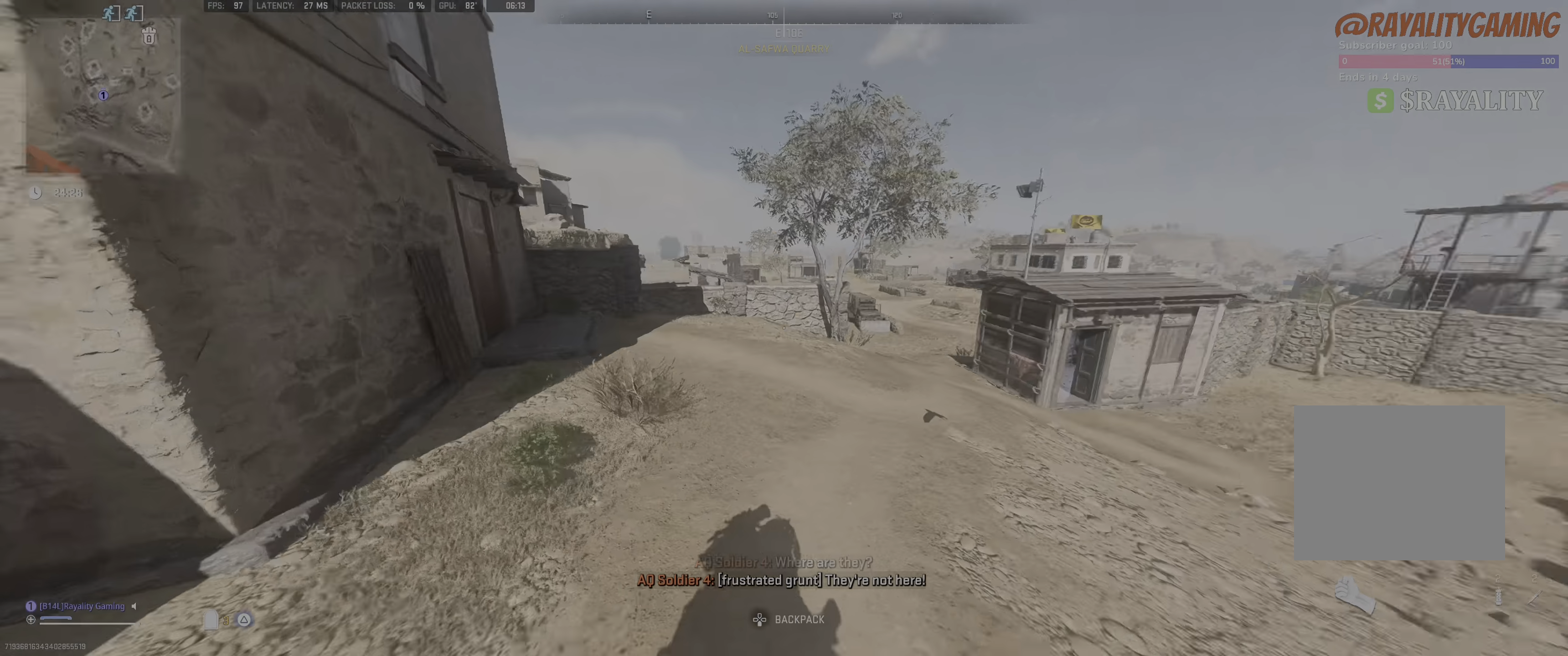
{"buttons": [], "left_stick": "up", "right_stick": "left", "events": [[100, "right_stick", "up-left"], [317, "right_stick", "left"], [417, "left_stick", "up"]]}
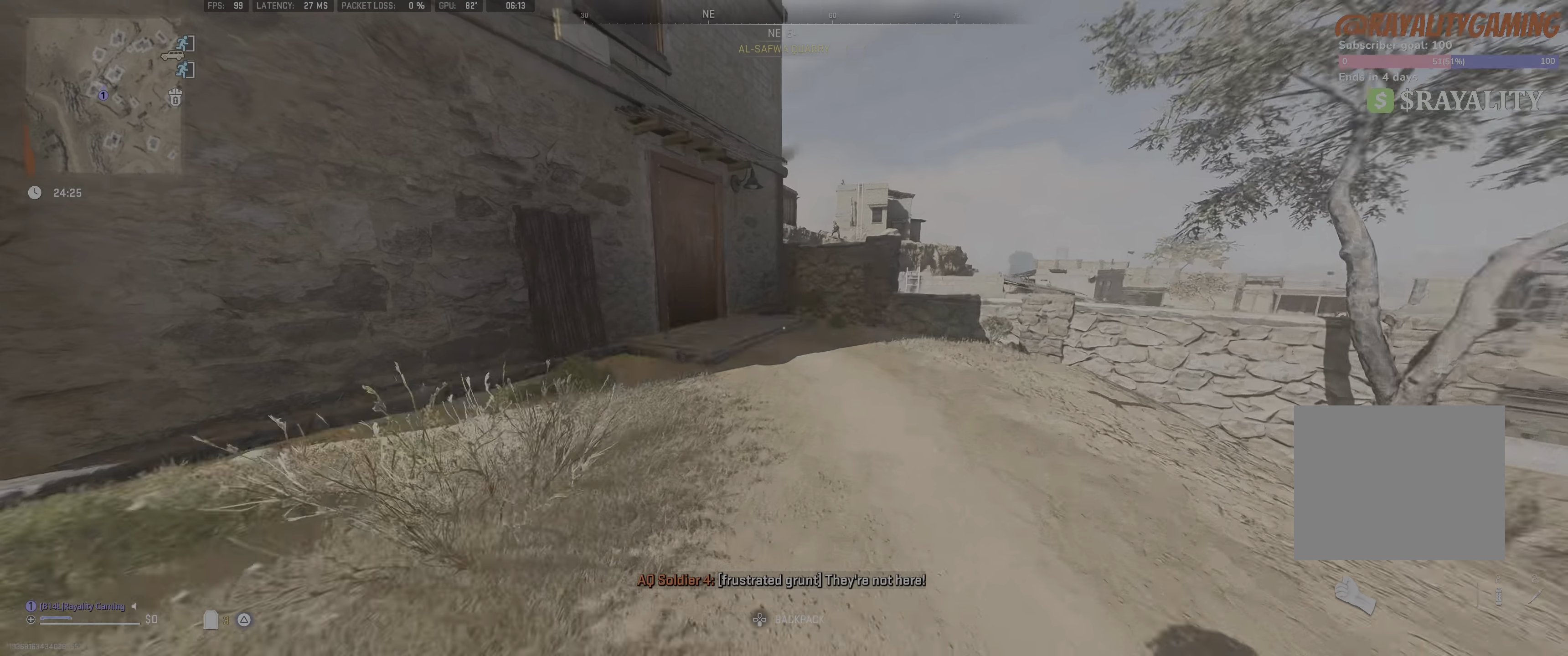
{"buttons": [], "left_stick": "up-right", "right_stick": "center", "events": [[34, "L3", "down"], [267, "L3", "up"], [284, "right_stick", "center"], [467, "left_stick", "up-right"]]}
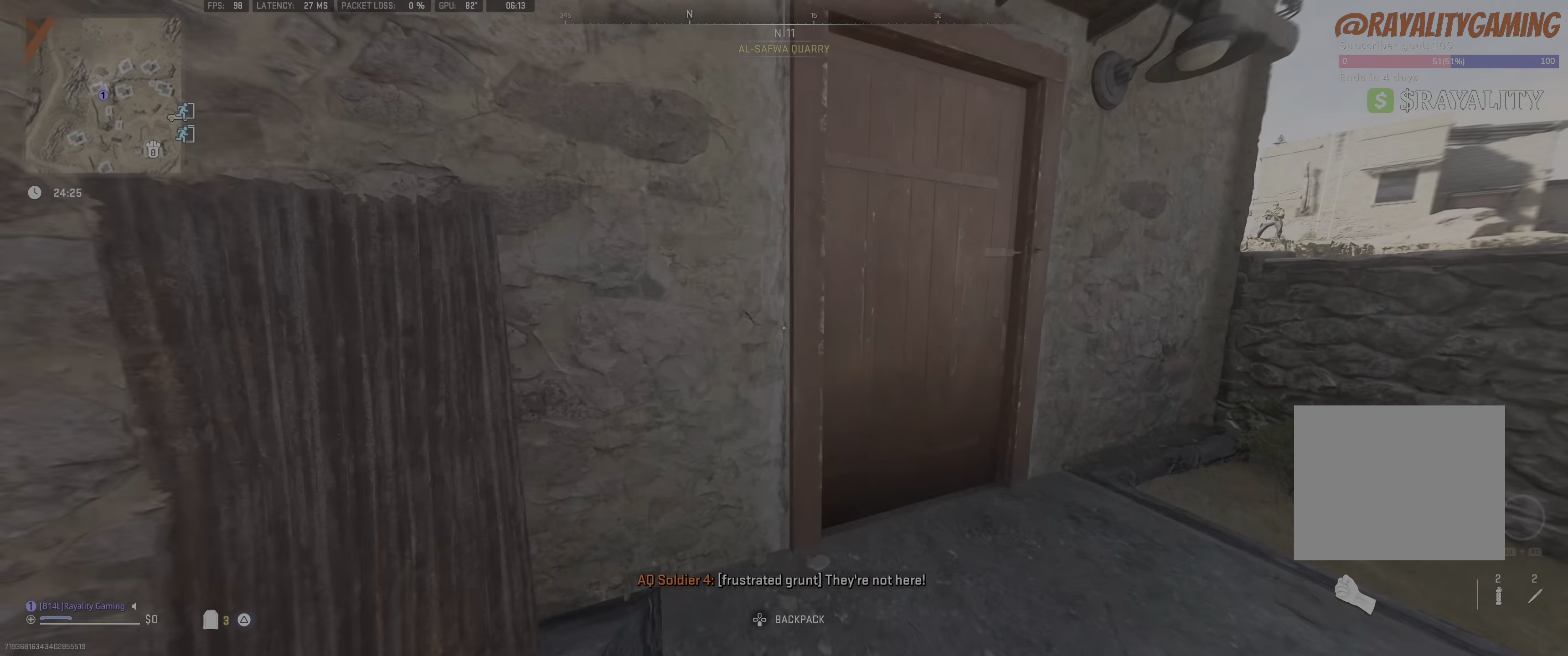
{"buttons": [], "left_stick": "left", "right_stick": "center", "events": [[117, "right_stick", "left"], [184, "left_stick", "up"], [317, "left_stick", "left"], [317, "right_stick", "center"]]}
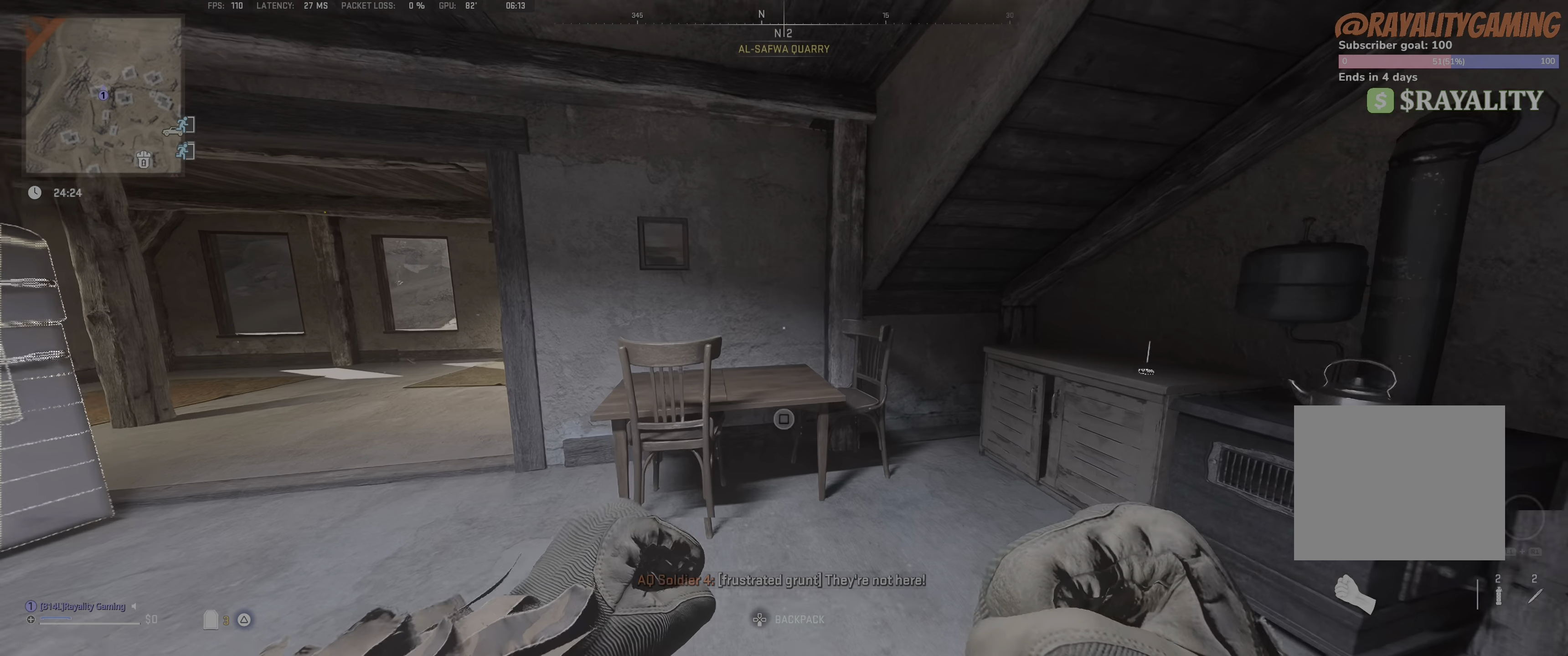
{"buttons": [], "left_stick": "left", "right_stick": "left", "events": [[117, "right_stick", "left"]]}
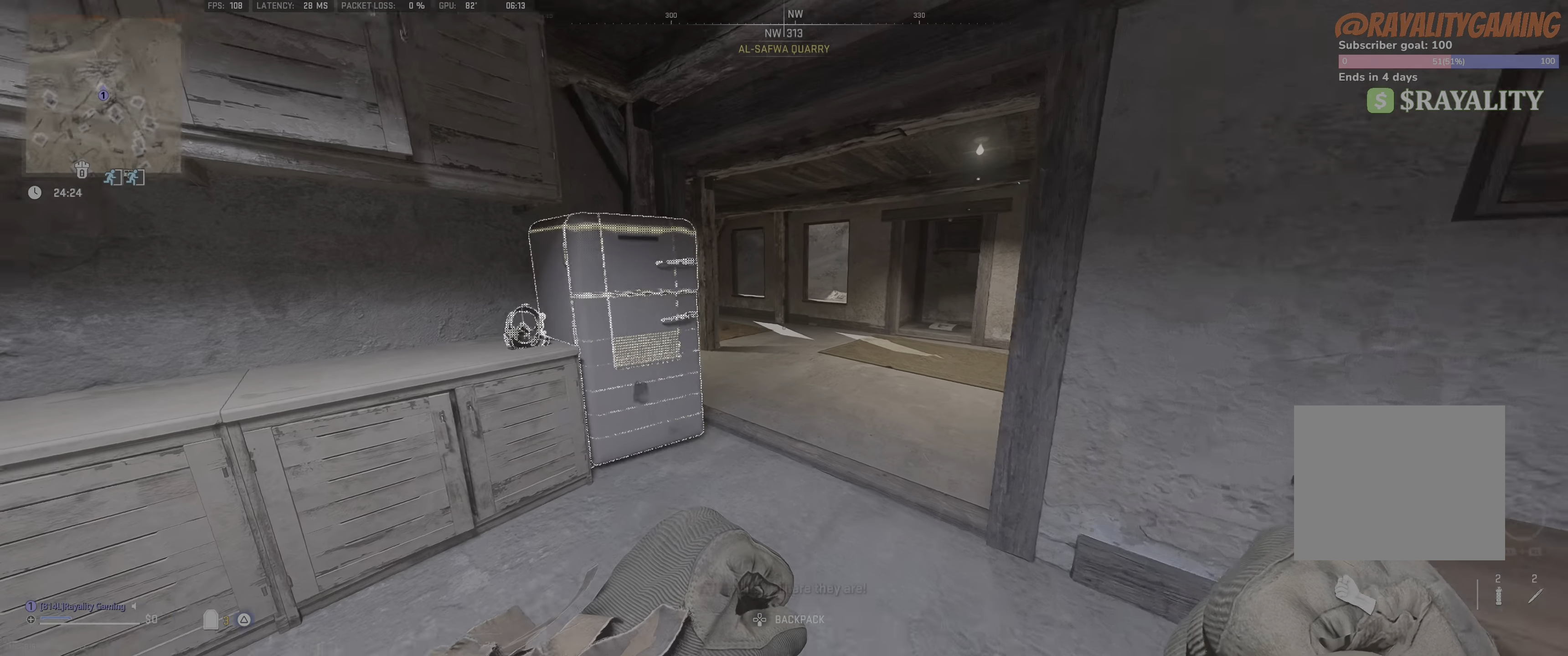
{"buttons": [], "left_stick": "up-left", "right_stick": "center", "events": [[84, "right_stick", "center"], [150, "left_stick", "up-left"]]}
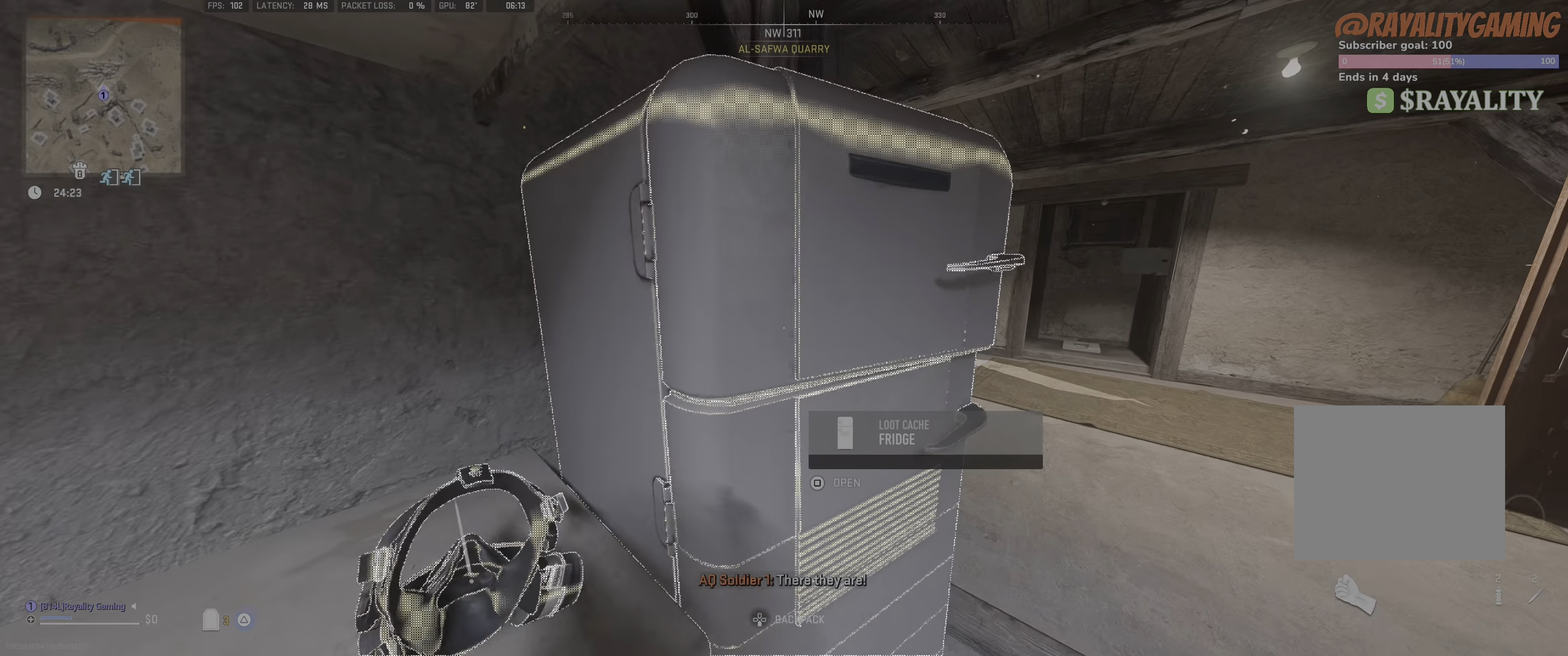
{"buttons": [], "left_stick": "down-left", "right_stick": "left", "events": [[17, "left_stick", "center"], [250, "left_stick", "down-left"], [417, "right_stick", "left"]]}
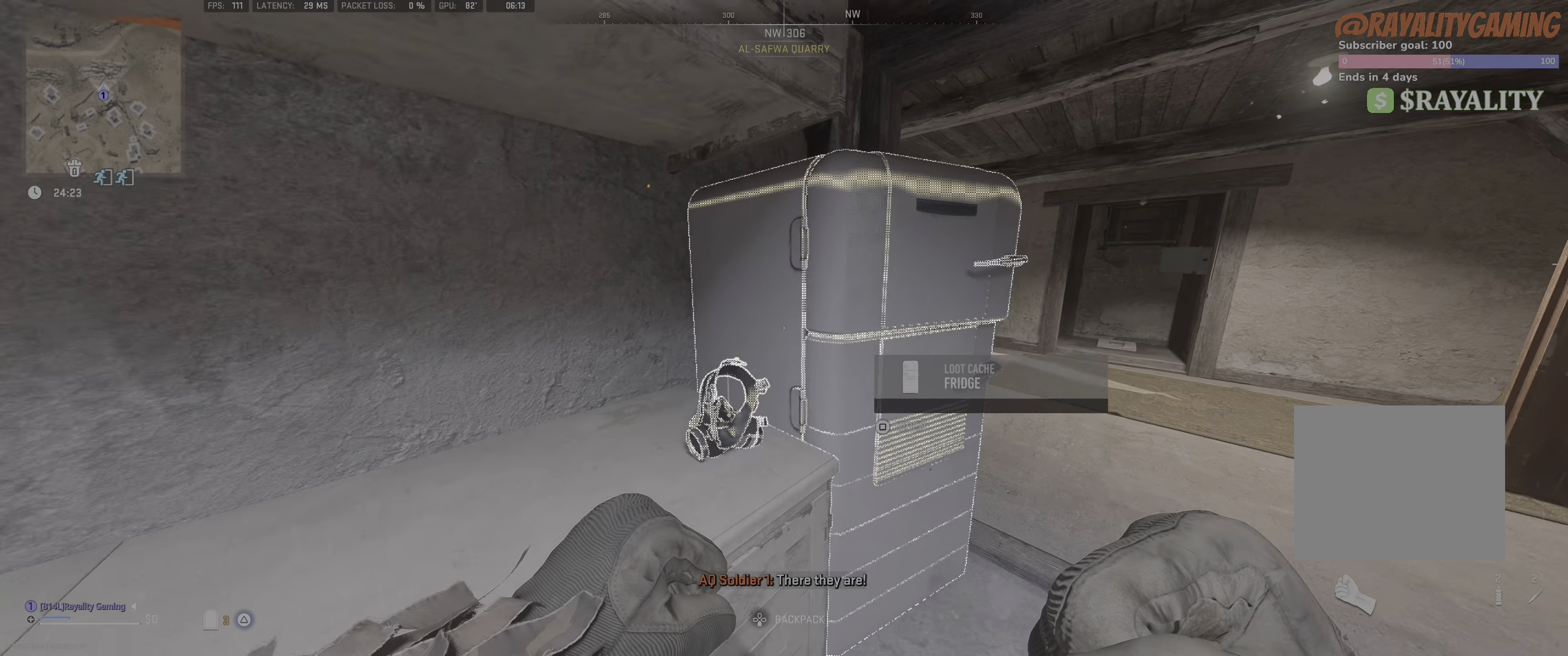
{"buttons": [], "left_stick": "up-right", "right_stick": "center", "events": [[34, "right_stick", "center"], [50, "left_stick", "center"], [117, "SQUARE", "down"], [384, "SQUARE", "up"], [500, "left_stick", "up-right"]]}
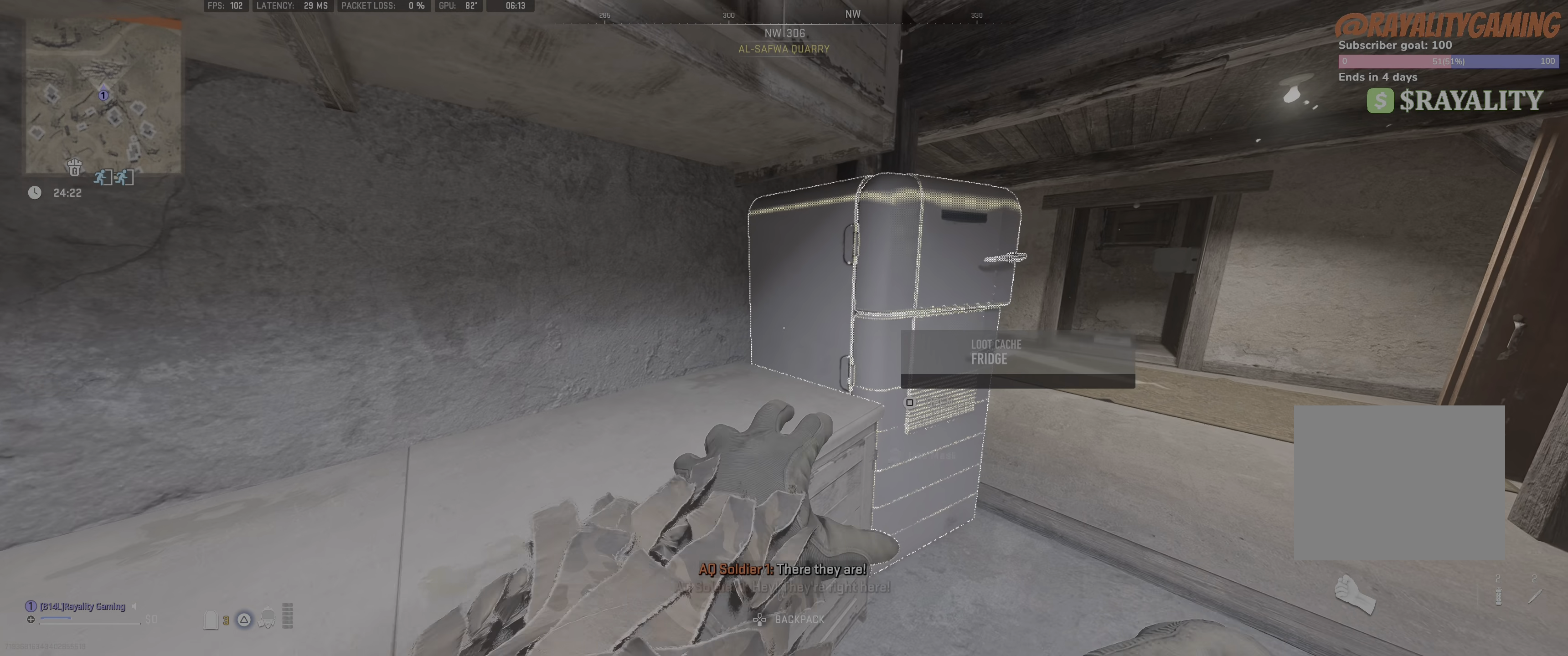
{"buttons": [], "left_stick": "up-left", "right_stick": "center", "events": [[100, "right_stick", "right"], [300, "left_stick", "up"], [367, "right_stick", "center"], [433, "left_stick", "up-left"]]}